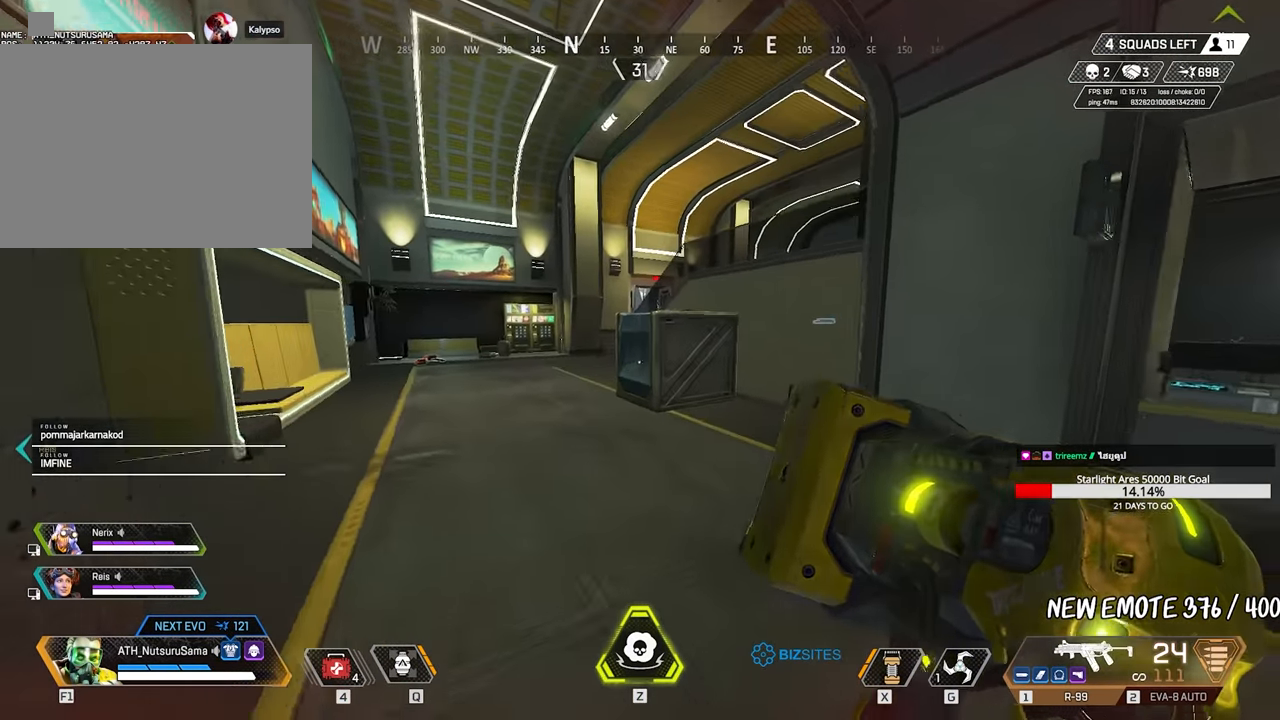
Gameplay with keyboard and mouse; each line is a JSON object with the keys and mouse buttons held at the frame after it. "events" lists presses ("down") and releases ("up") of "1", "2", "3", "4", "5", "a", "alt", "c", "caps_lock", "ctrl", "d", "e", "f", "g", "q", "r", "s", "shift", "space", "t", "tab", "v", "w", "x", "z", "mouse_left", "mouse_wheel" and "mouse_right" between this image and that frame as [ms after this image, input, new state], when the widget could be followed in between. "mouse_left", "mouse_wheel", "mouse_right" = the "left", "wheel", "right" buttons of the "mouse" list. No other keys are recorded. "wheel" means that the mouse wheel is clicked or scrolled. Not read: mouse_move.
{"keys": ["w"], "mouse": [], "events": [[233, "space", "down"], [316, "shift", "down"], [316, "space", "up"], [416, "3", "down"], [466, "3", "up"], [466, "shift", "up"]]}
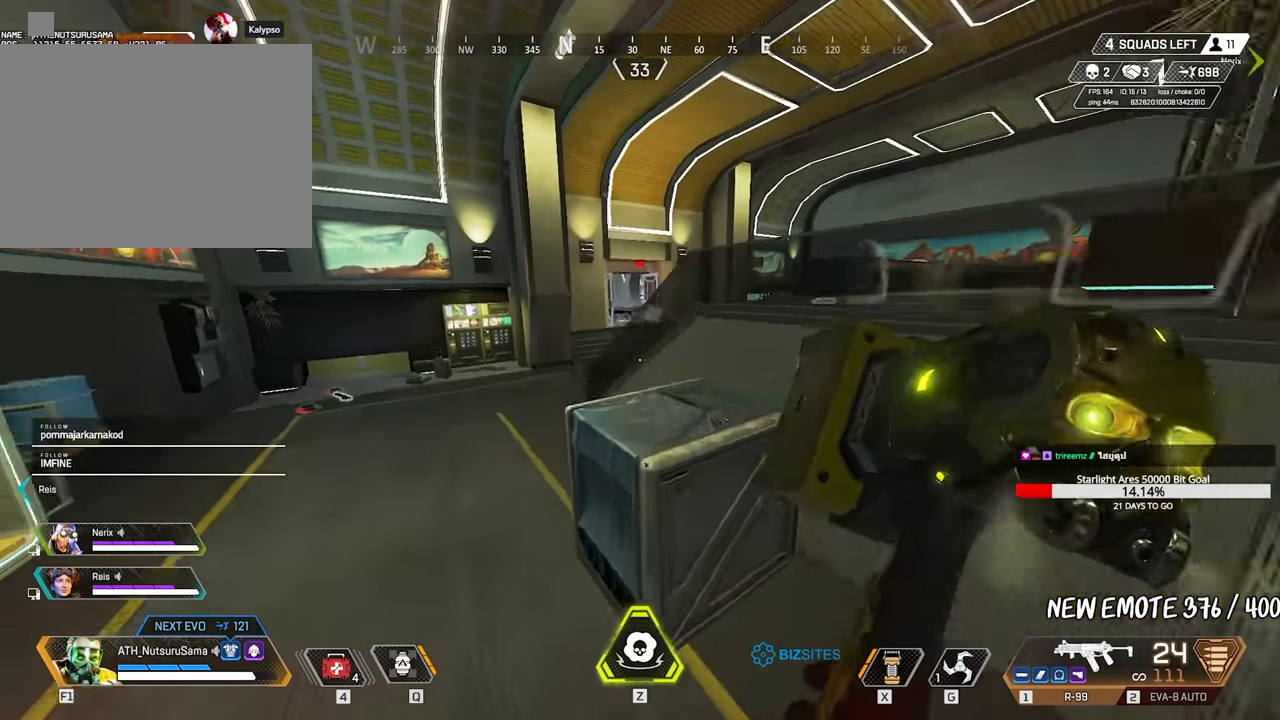
{"keys": ["shift", "w"], "mouse": [], "events": [[50, "shift", "down"]]}
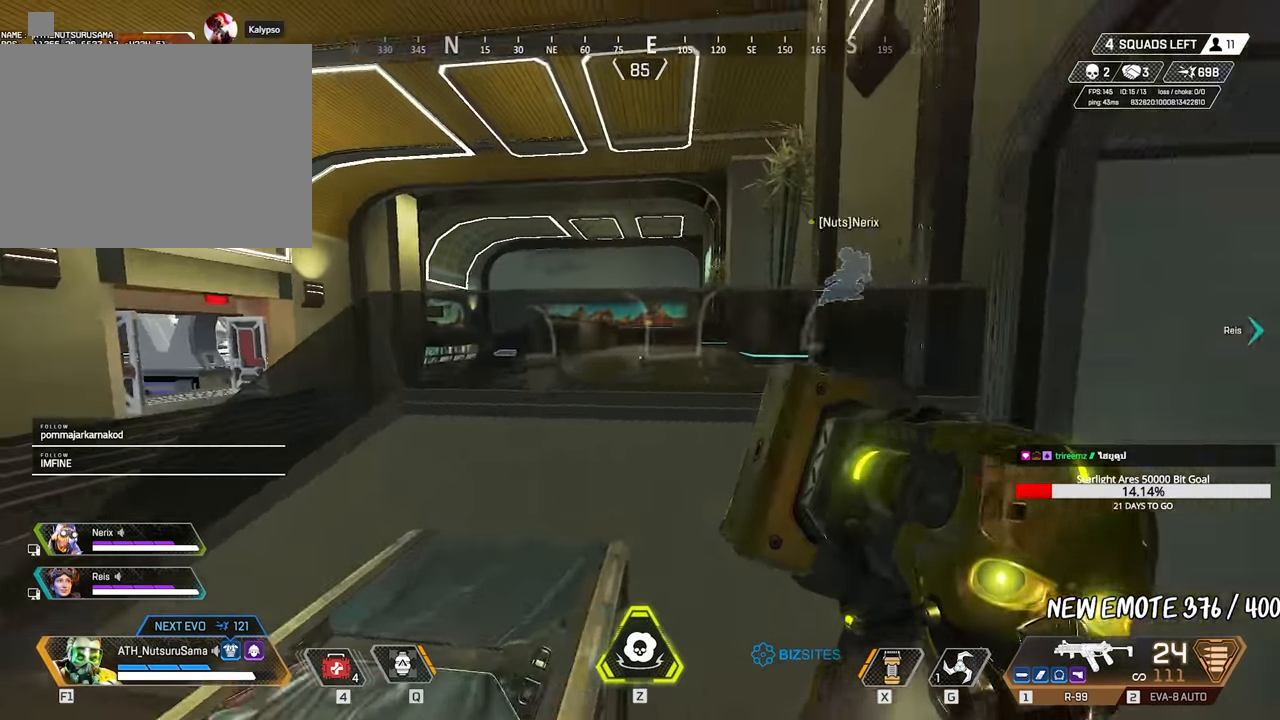
{"keys": ["space", "w"], "mouse": [], "events": [[16, "shift", "up"], [16, "space", "down"], [66, "space", "up"], [183, "shift", "down"], [266, "shift", "up"], [316, "shift", "down"], [466, "shift", "up"], [500, "space", "down"]]}
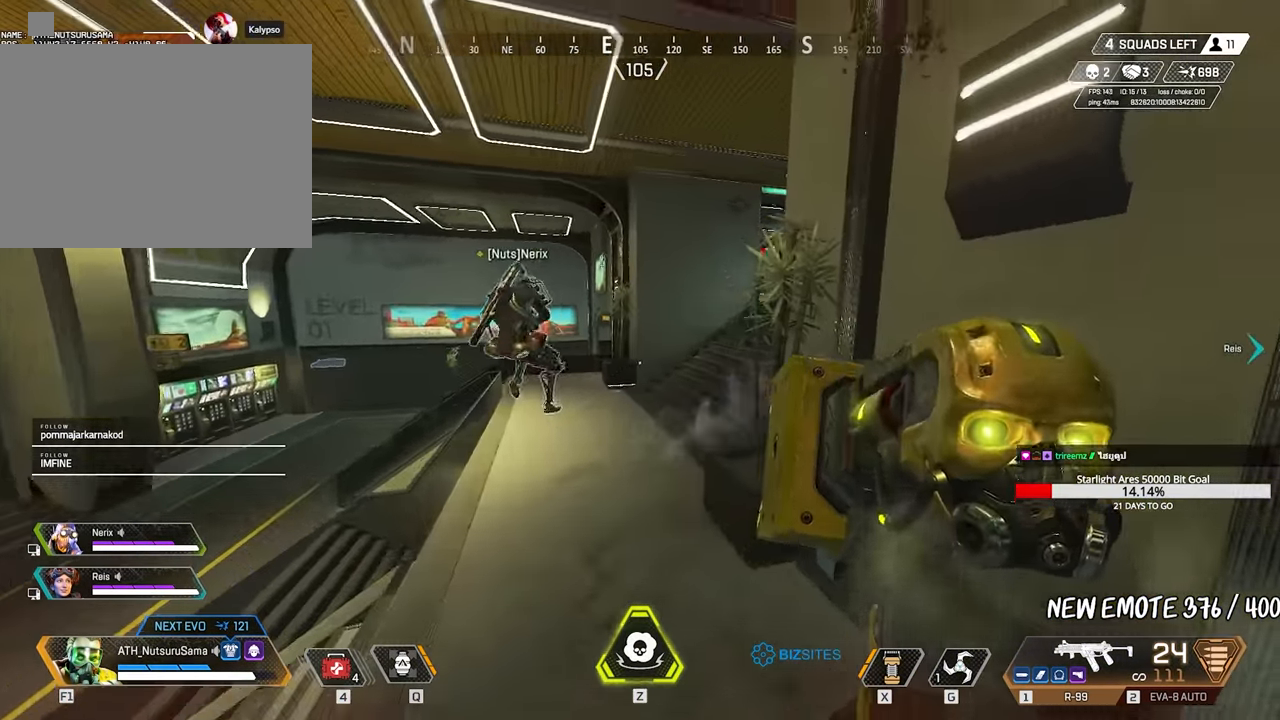
{"keys": ["shift", "w"], "mouse": [], "events": [[100, "3", "down"], [100, "space", "up"], [200, "3", "up"], [200, "w", "up"], [433, "w", "down"], [466, "shift", "down"]]}
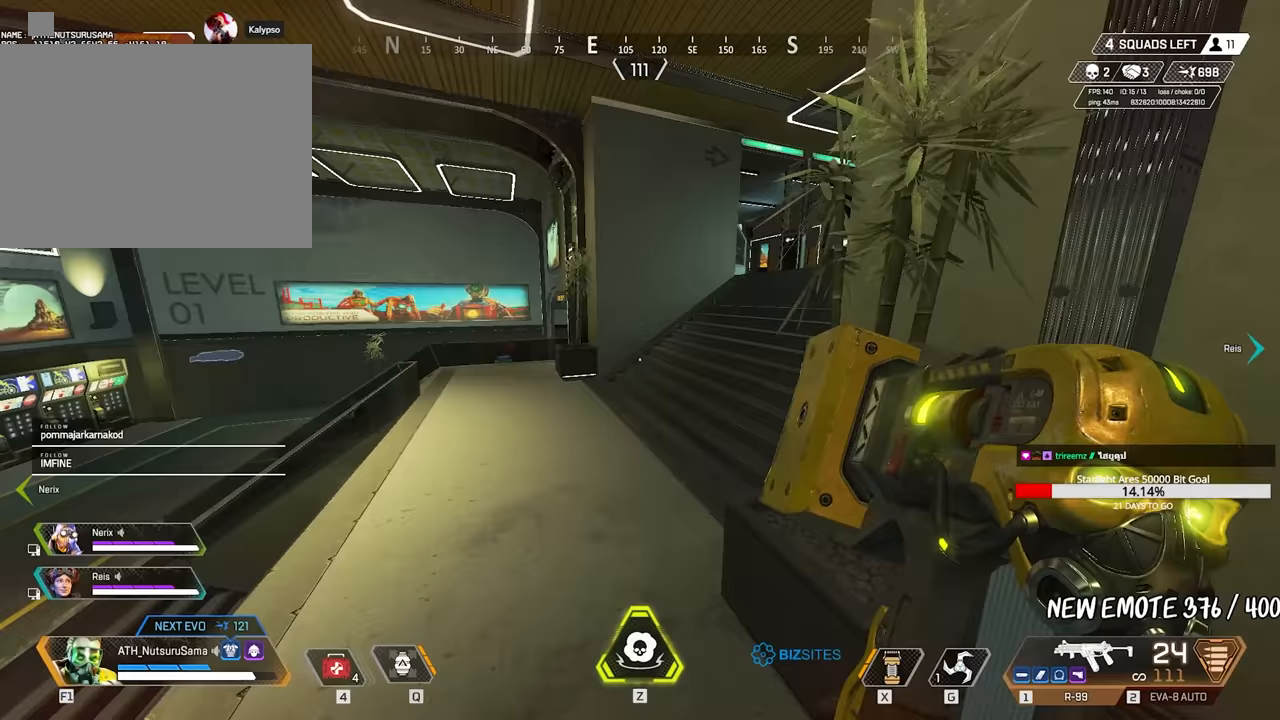
{"keys": ["w"], "mouse": [], "events": [[117, "3", "down"], [167, "3", "up"], [250, "shift", "up"]]}
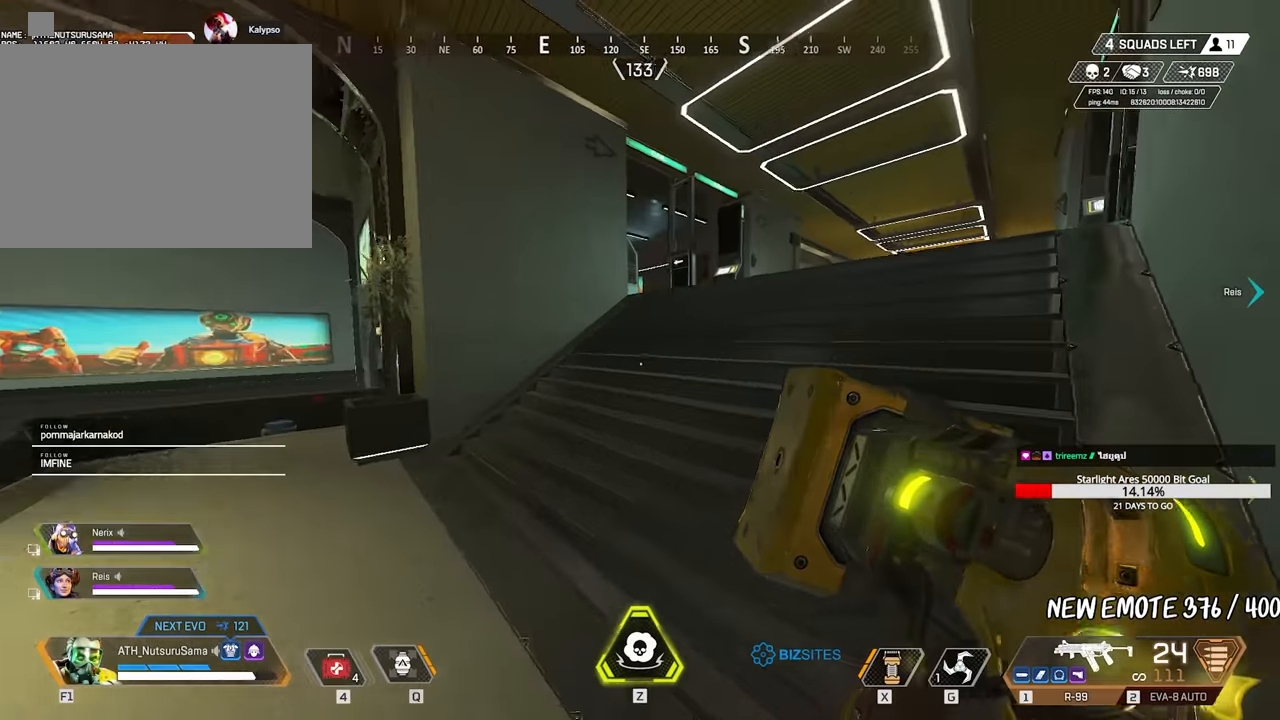
{"keys": ["w"], "mouse": [], "events": []}
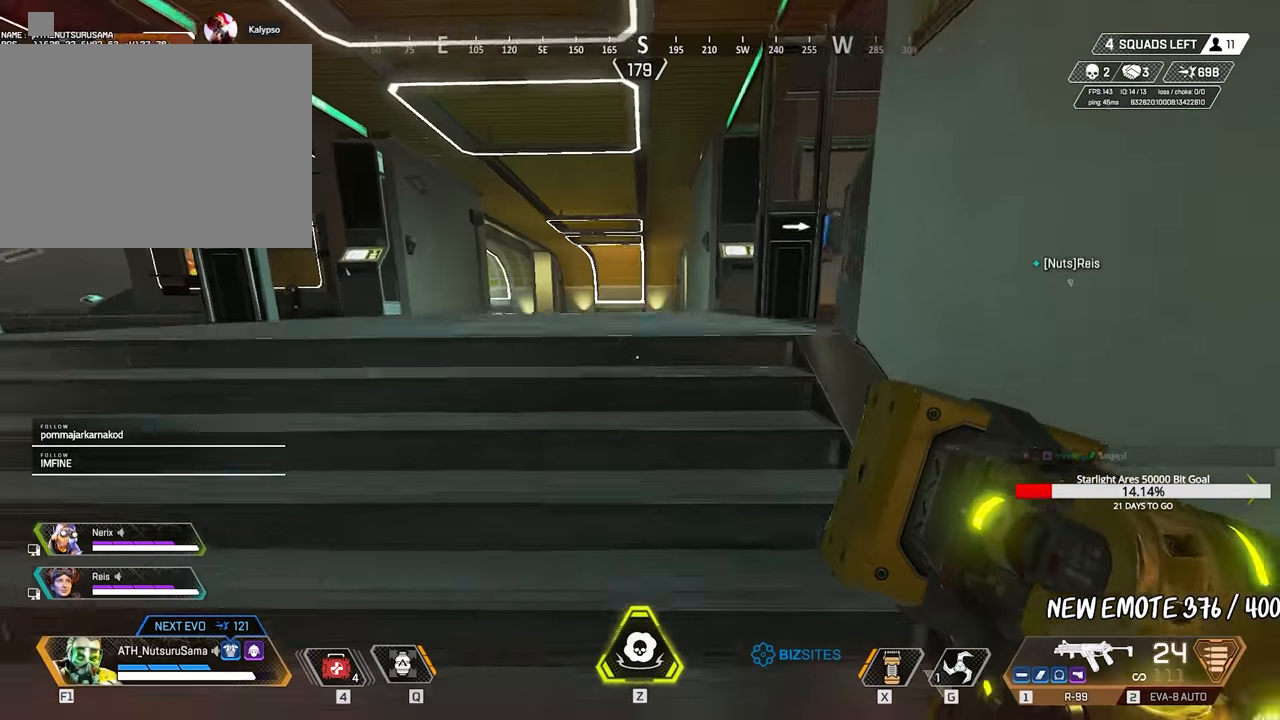
{"keys": [], "mouse": [], "events": [[233, "space", "down"], [283, "3", "down"], [333, "space", "up"], [383, "3", "up"], [383, "w", "up"]]}
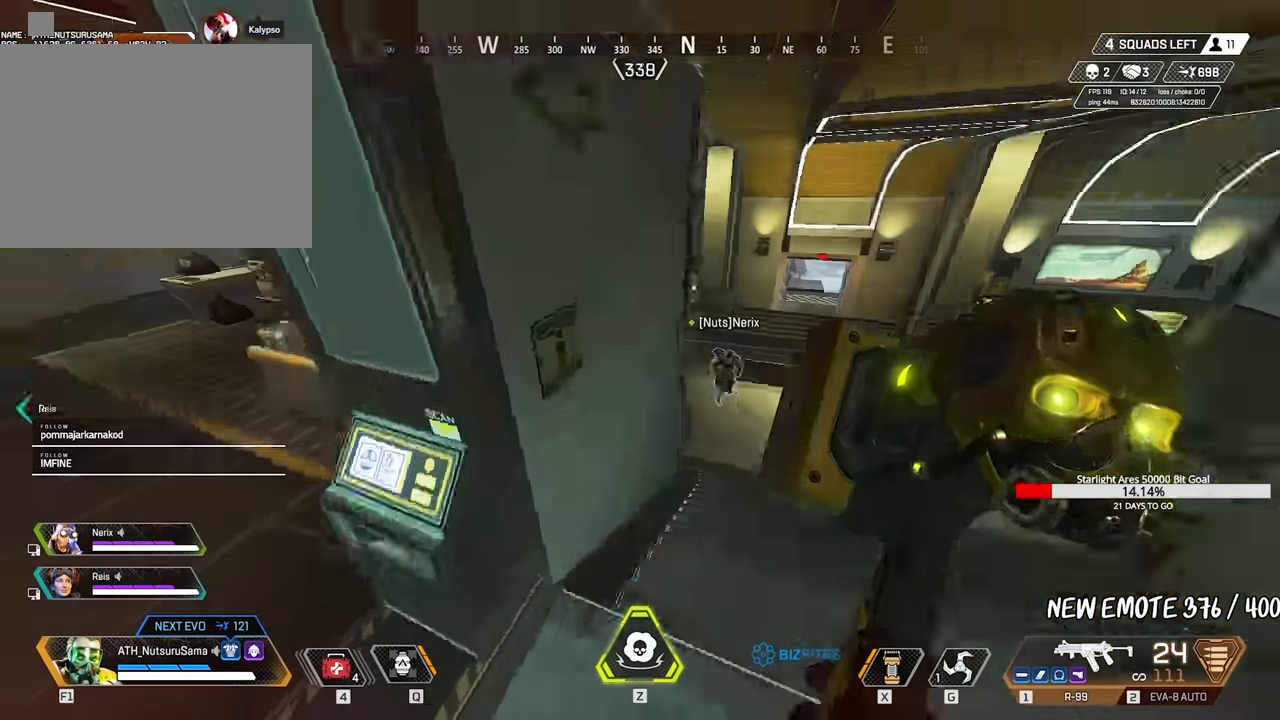
{"keys": ["s"], "mouse": [], "events": [[167, "s", "down"]]}
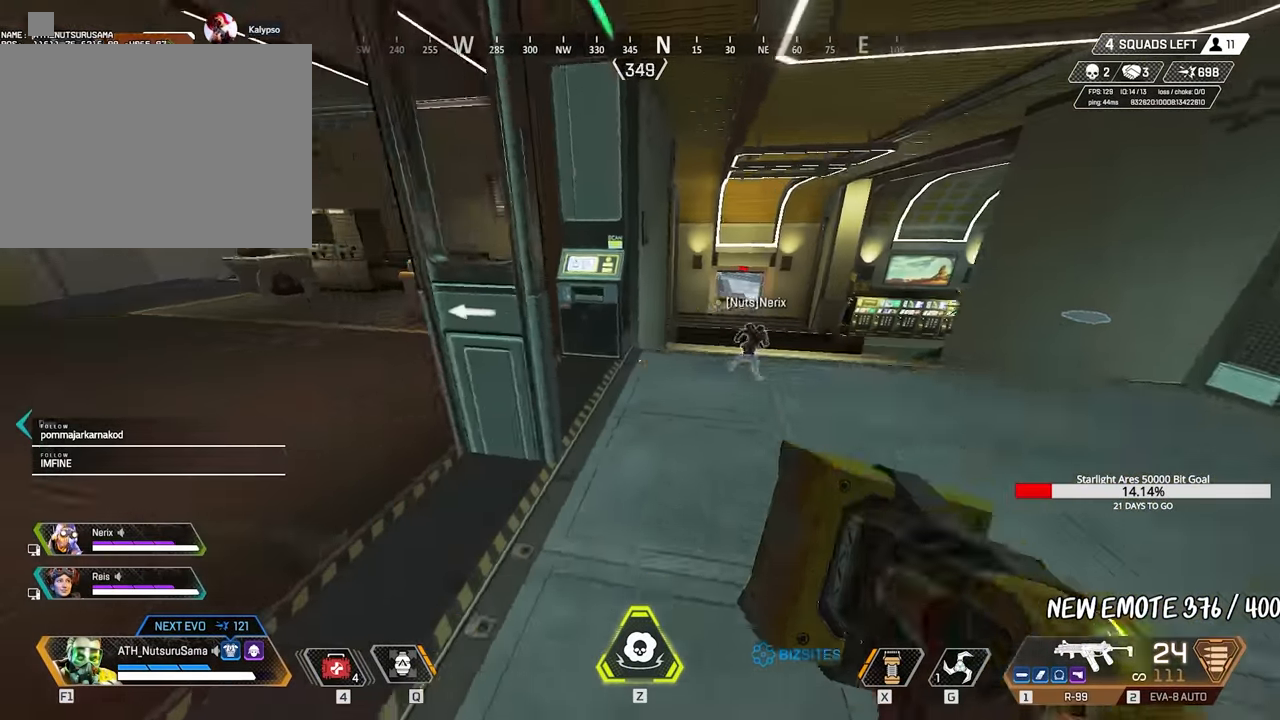
{"keys": ["w"], "mouse": [], "events": [[133, "s", "up"], [267, "shift", "down"], [317, "w", "down"], [400, "3", "down"], [450, "shift", "up"], [500, "3", "up"]]}
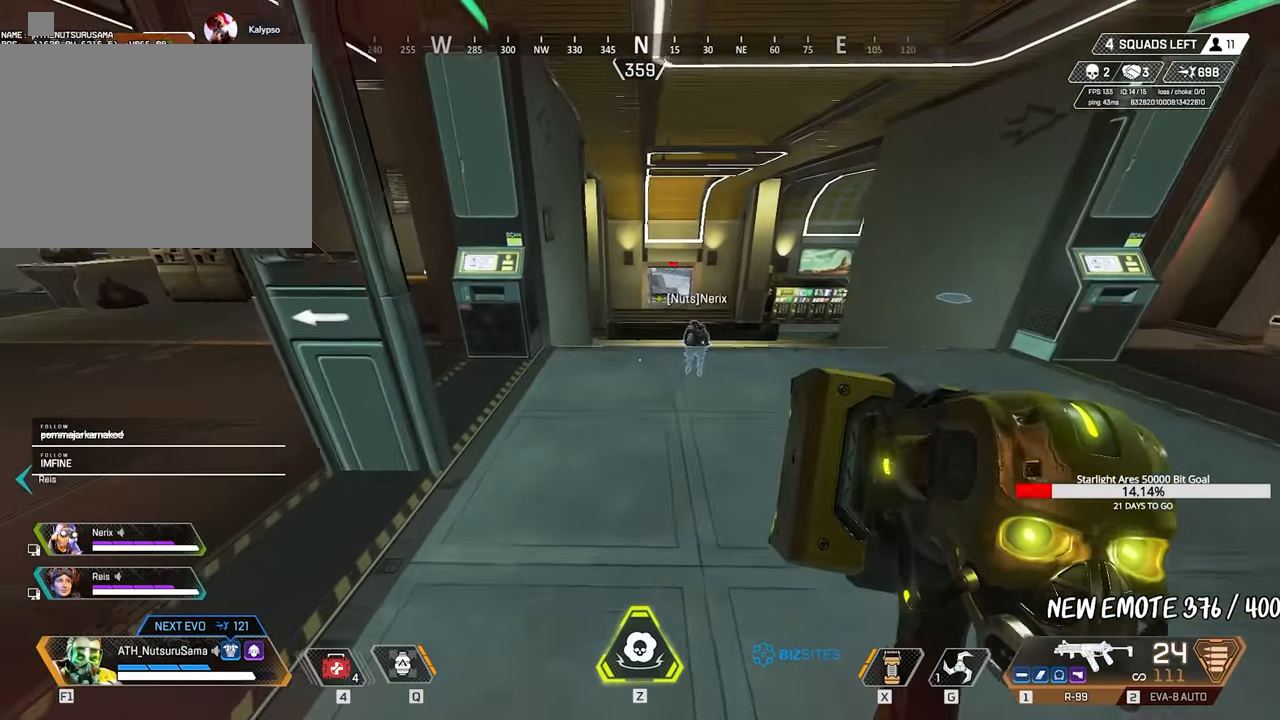
{"keys": ["shift", "w"], "mouse": [], "events": [[50, "shift", "down"], [83, "shift", "up"], [133, "shift", "down"]]}
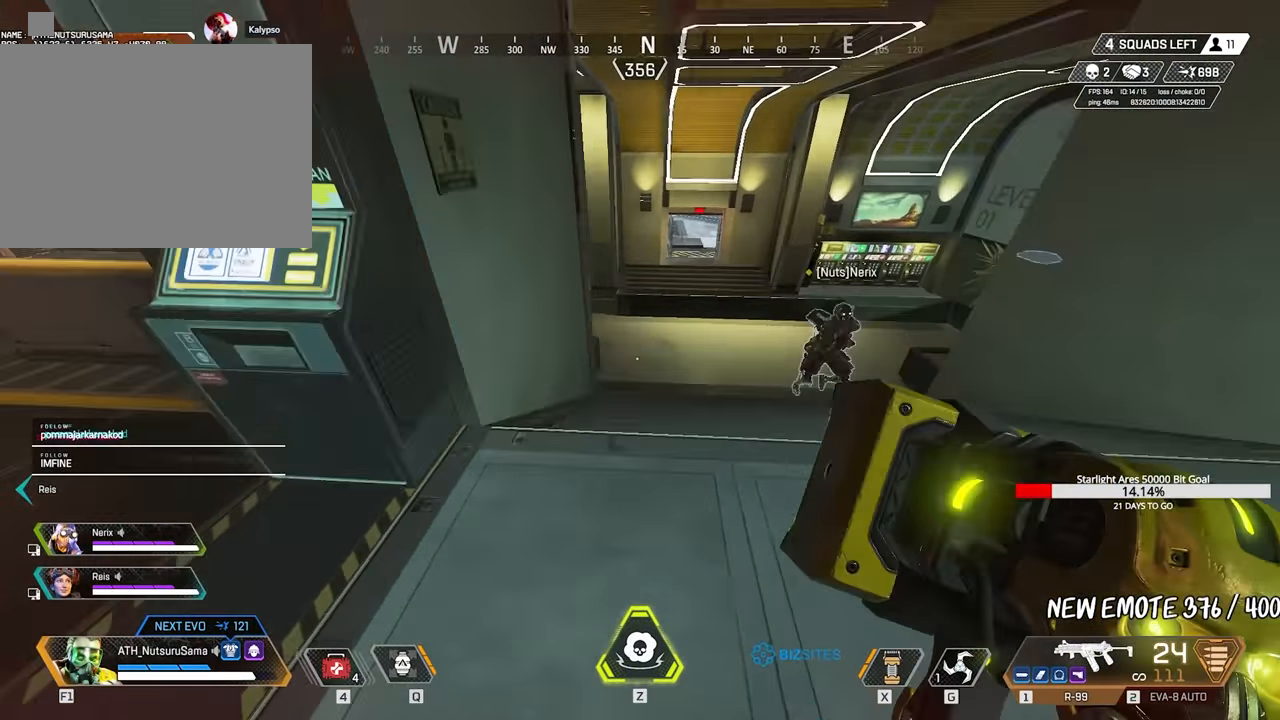
{"keys": ["ctrl", "w"], "mouse": [], "events": [[67, "shift", "up"], [200, "ctrl", "down"]]}
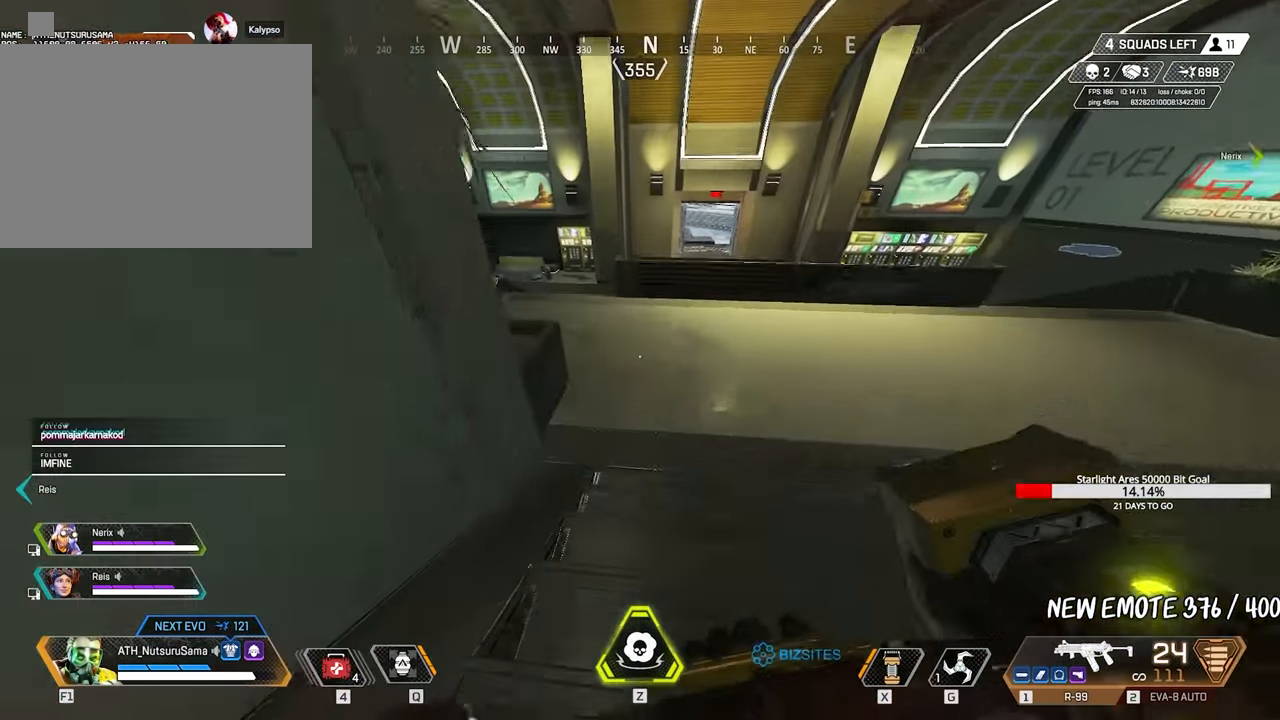
{"keys": ["d", "shift", "w"], "mouse": [], "events": [[33, "space", "down"], [117, "a", "down"], [167, "space", "up"], [167, "w", "up"], [267, "s", "down"], [317, "ctrl", "up"], [350, "d", "down"], [400, "a", "up"], [400, "s", "up"], [500, "shift", "down"], [500, "w", "down"]]}
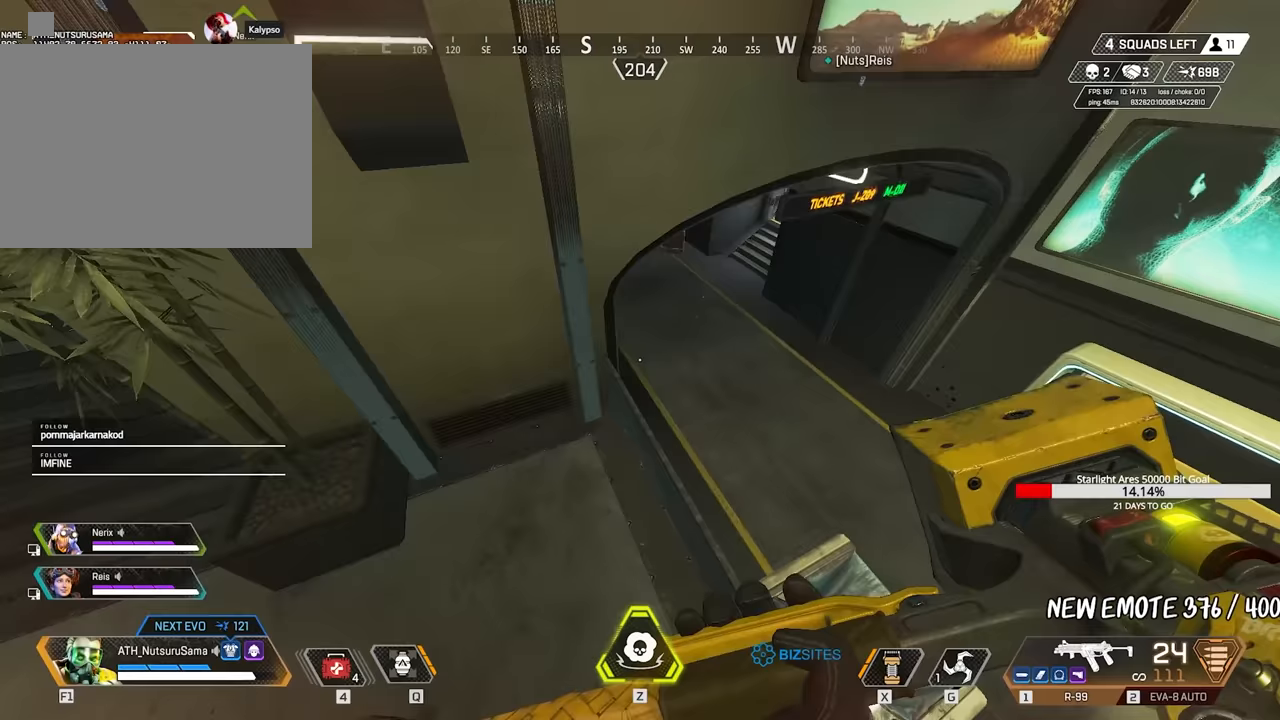
{"keys": ["a", "shift", "w"], "mouse": [], "events": [[50, "d", "up"], [83, "a", "down"]]}
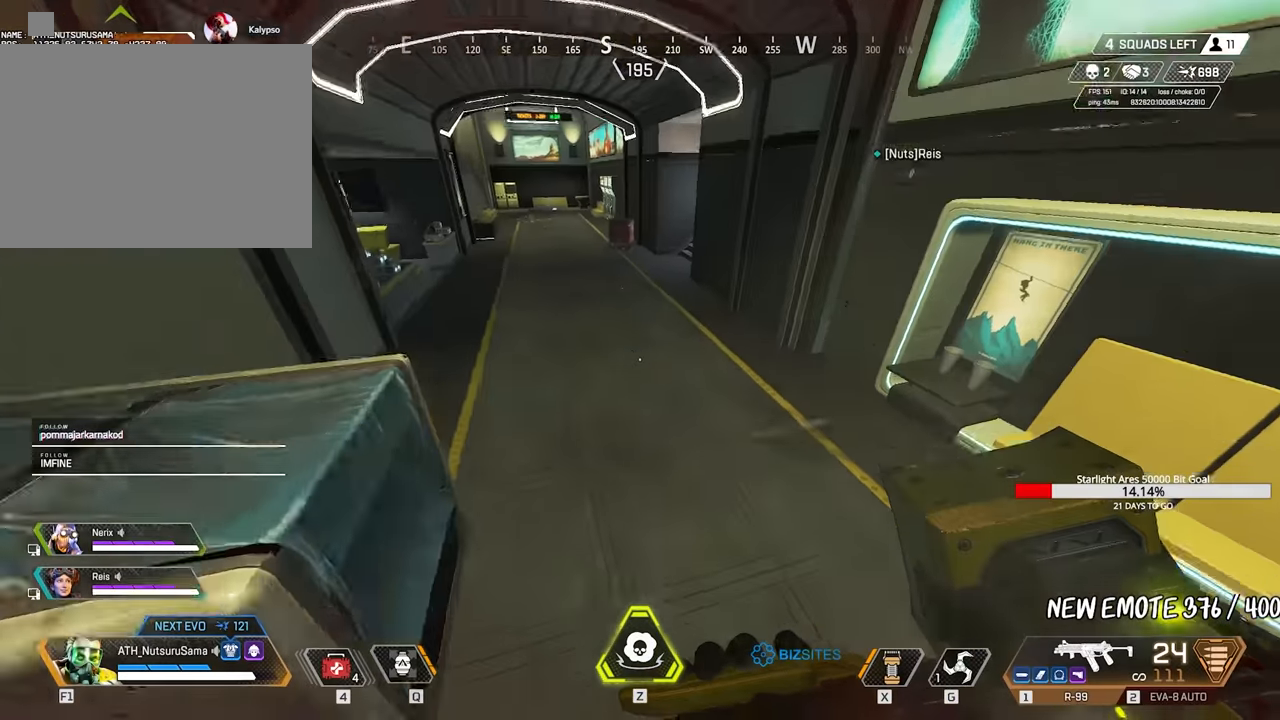
{"keys": ["3", "shift", "w"], "mouse": [], "events": [[200, "a", "up"], [433, "3", "down"]]}
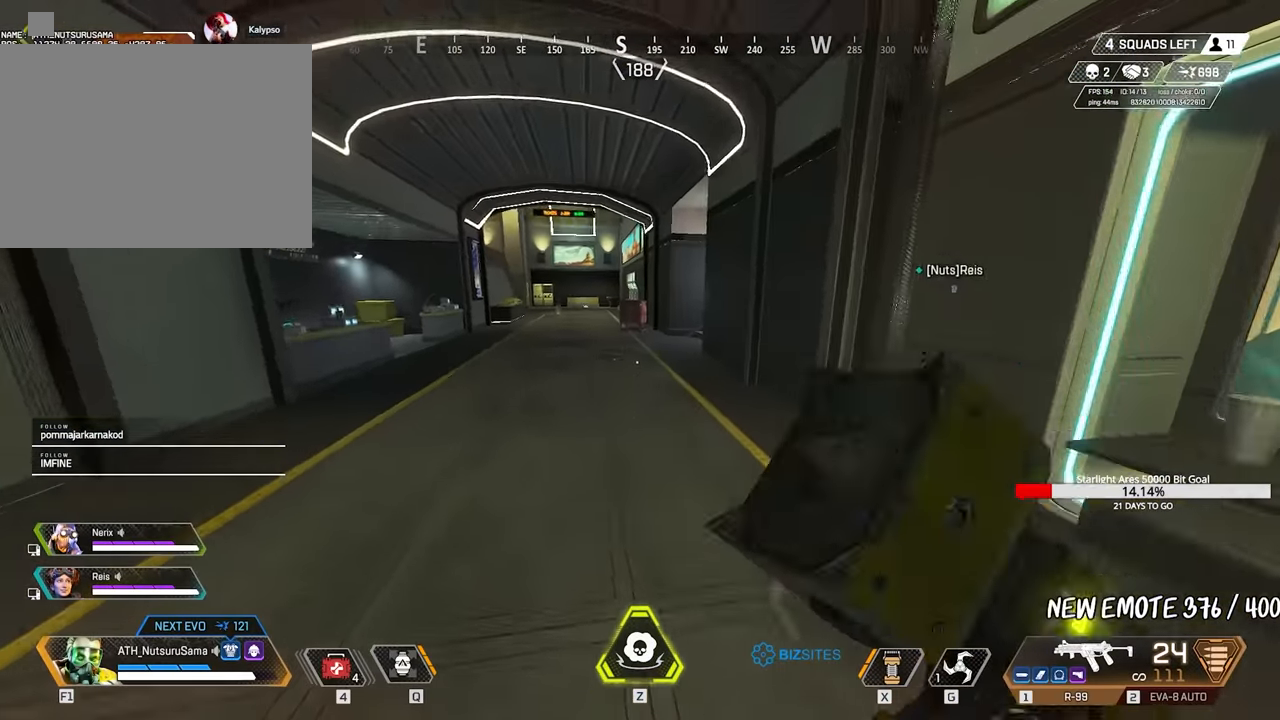
{"keys": ["ctrl", "w"], "mouse": [], "events": [[33, "3", "up"], [167, "shift", "up"], [500, "ctrl", "down"]]}
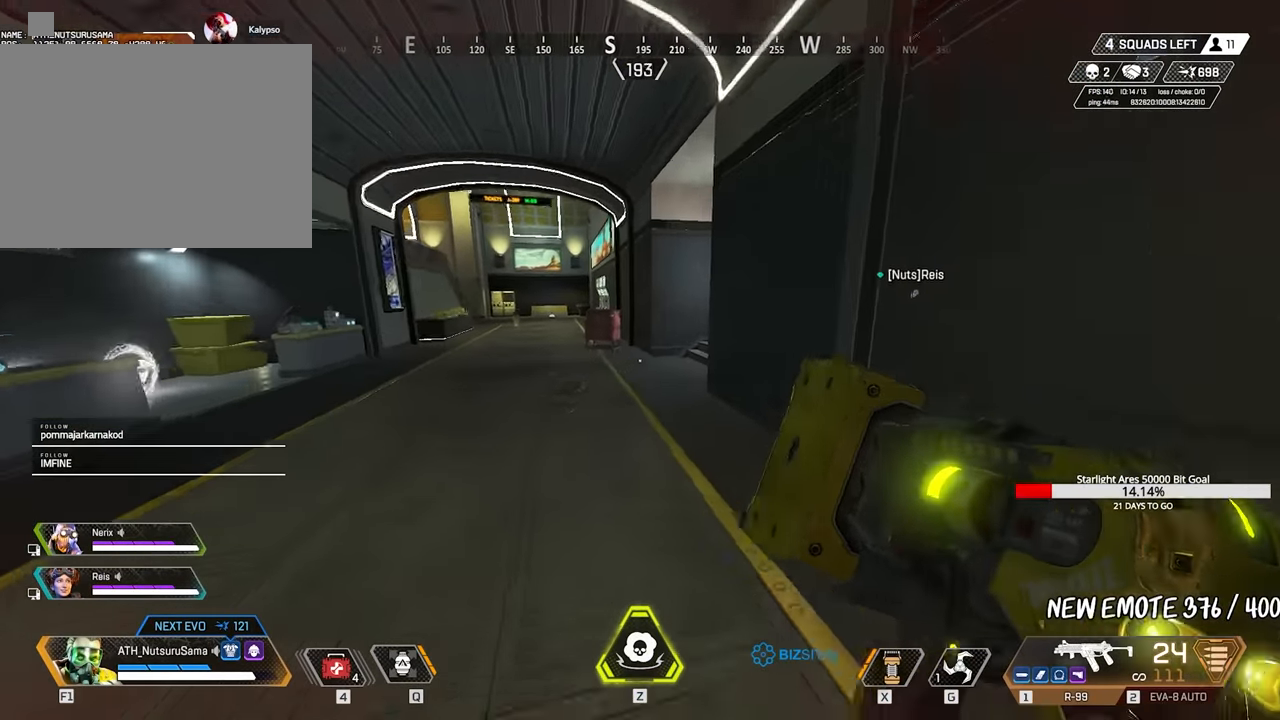
{"keys": [], "mouse": [], "events": [[233, "w", "up"], [333, "space", "down"], [367, "3", "down"], [367, "space", "up"], [467, "3", "up"], [467, "ctrl", "up"]]}
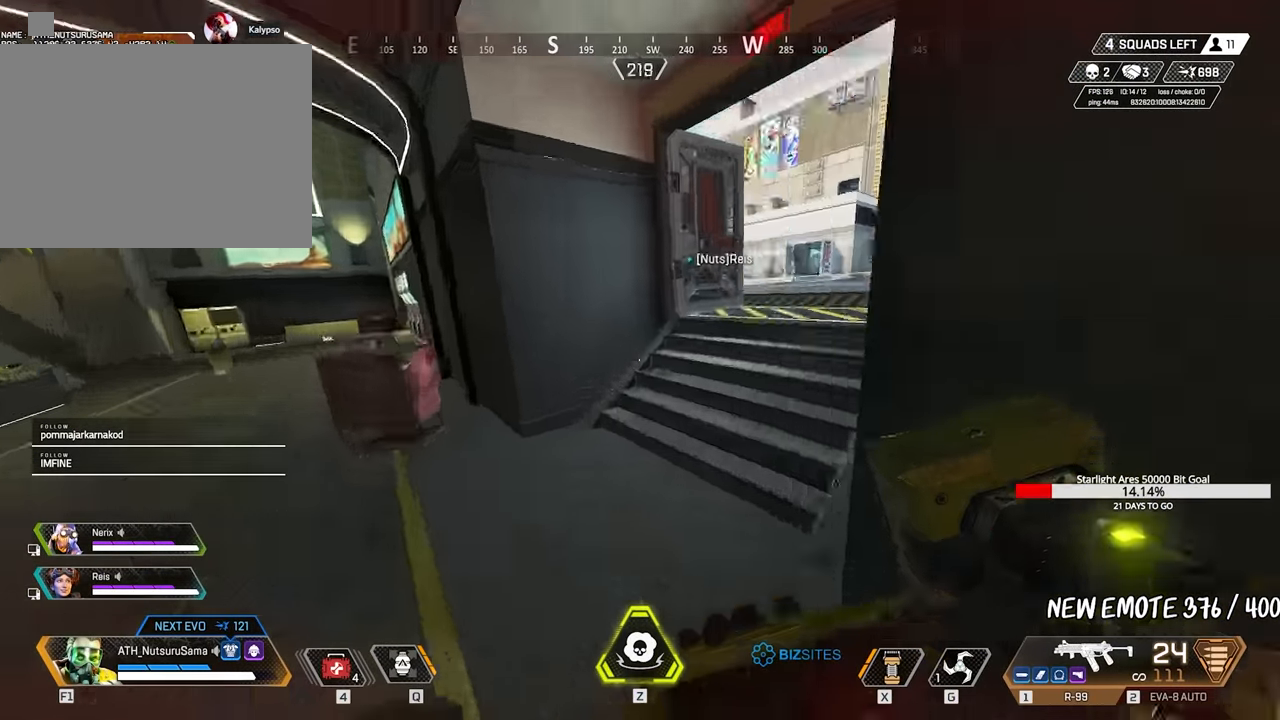
{"keys": [], "mouse": [], "events": [[100, "d", "down"], [217, "d", "up"]]}
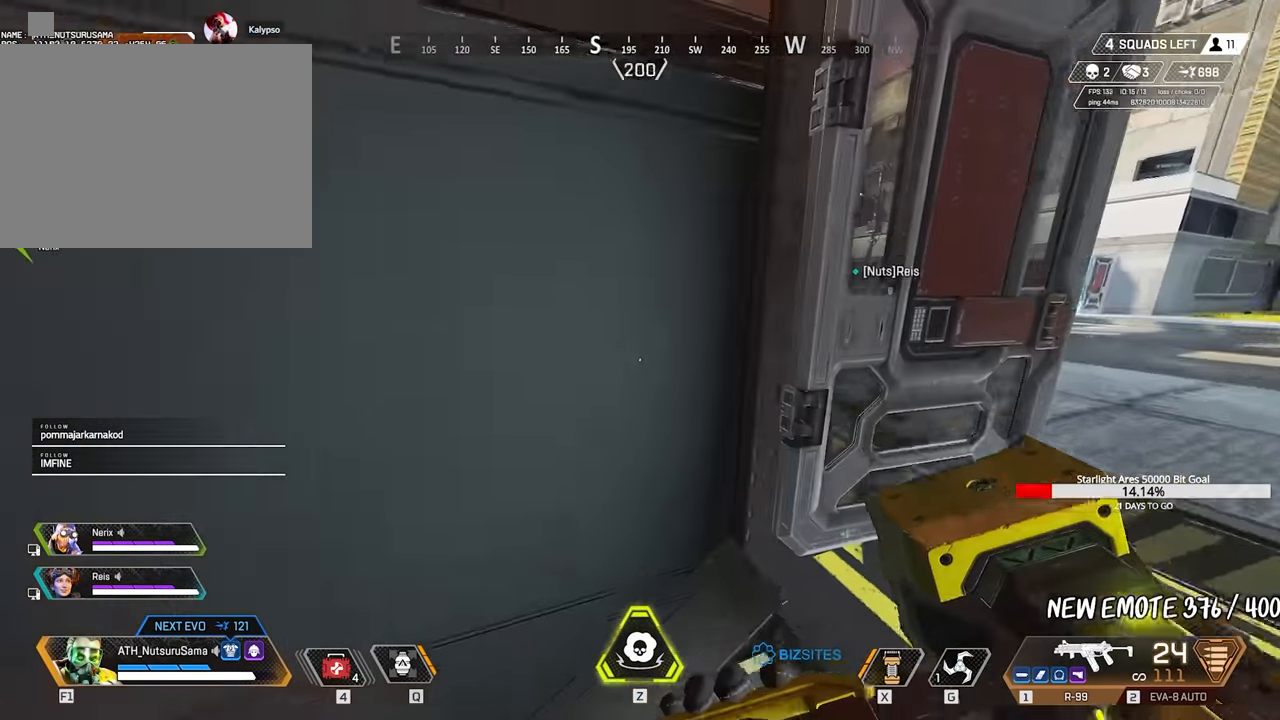
{"keys": ["d", "s"], "mouse": [], "events": [[317, "a", "down"], [417, "s", "down"], [467, "d", "down"], [500, "a", "up"]]}
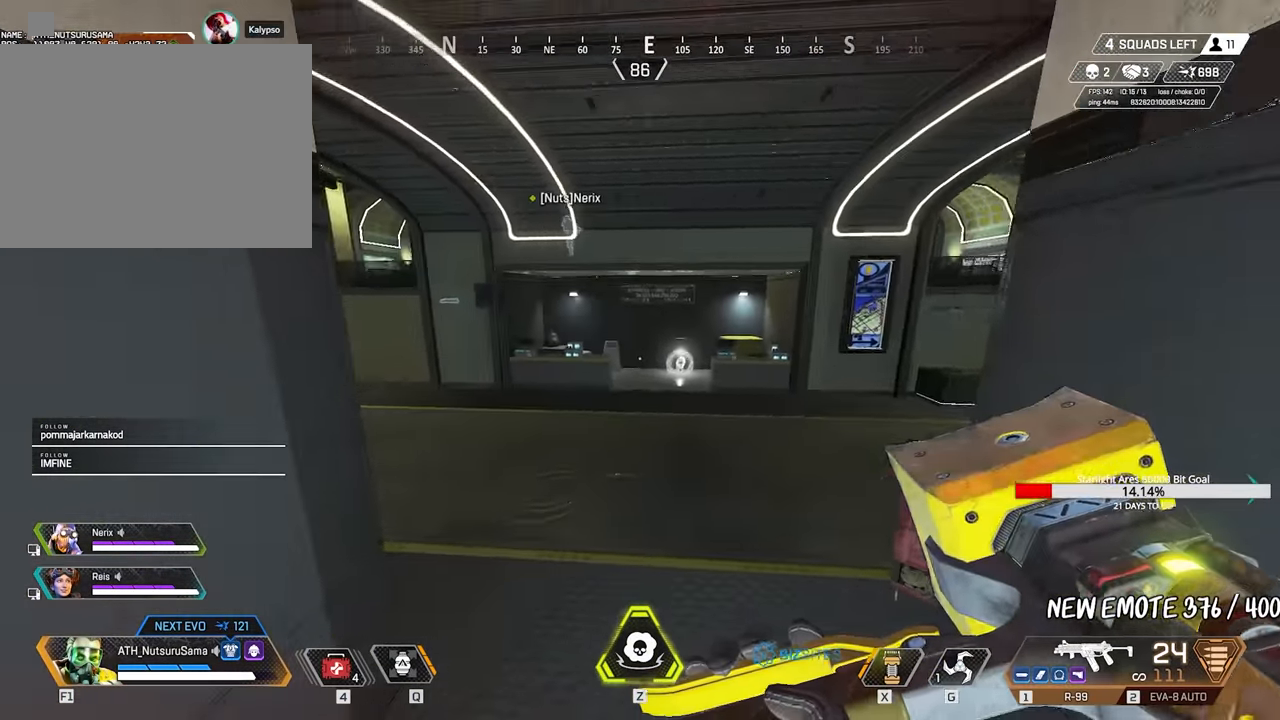
{"keys": ["w"], "mouse": [], "events": [[50, "d", "up"], [50, "s", "up"], [200, "w", "down"], [283, "3", "down"], [283, "shift", "down"], [383, "3", "up"], [433, "shift", "up"]]}
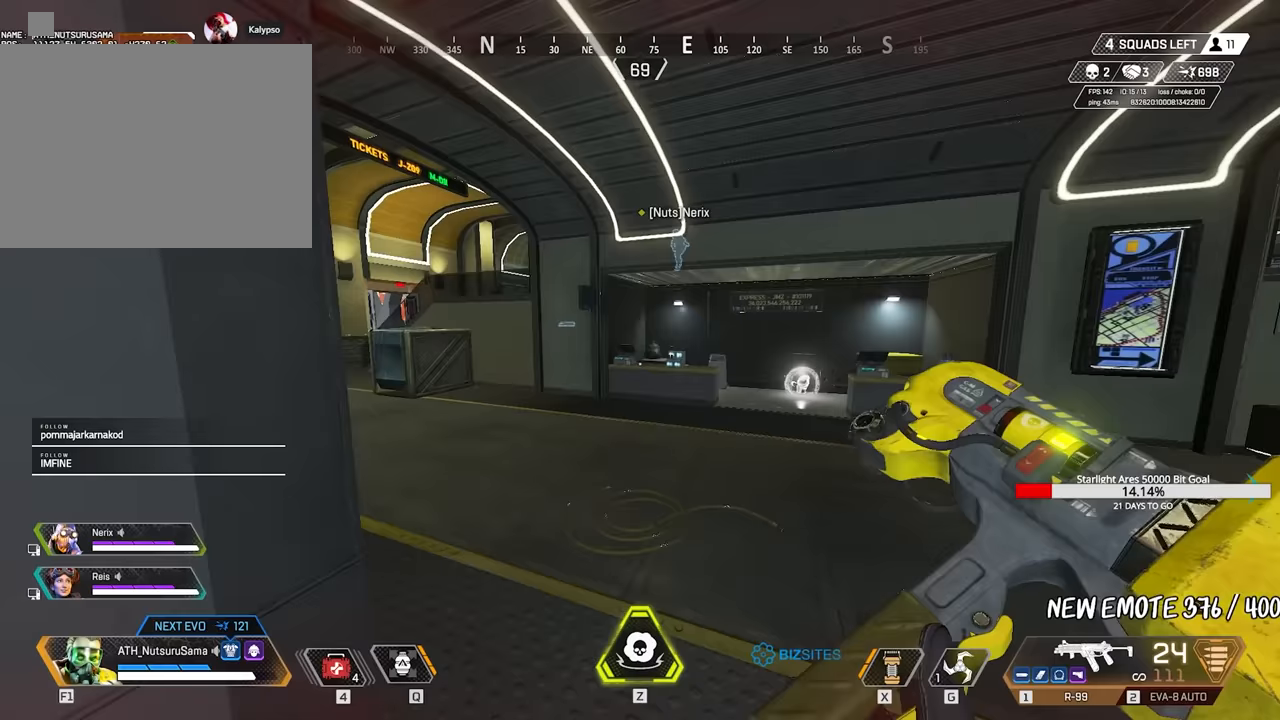
{"keys": ["w"], "mouse": [], "events": []}
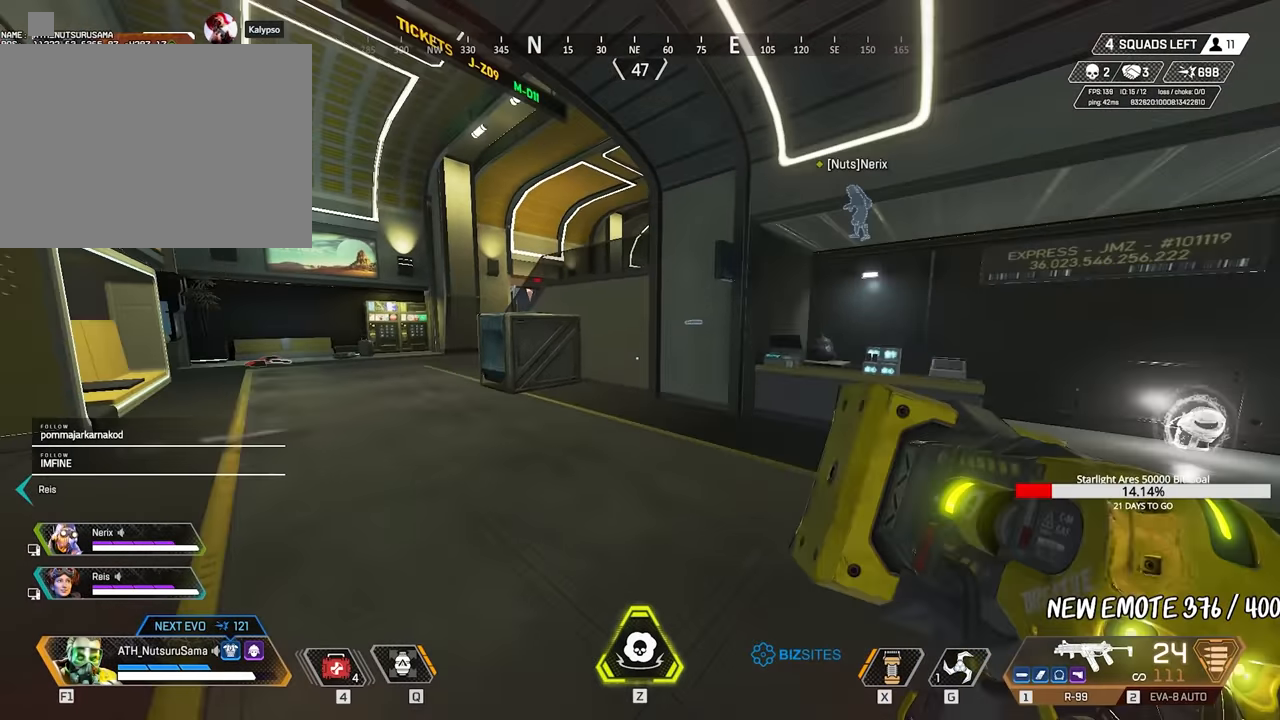
{"keys": [], "mouse": [], "events": [[83, "ctrl", "down"], [367, "space", "down"], [400, "ctrl", "up"], [400, "space", "up"], [450, "d", "down"], [500, "d", "up"], [500, "w", "up"]]}
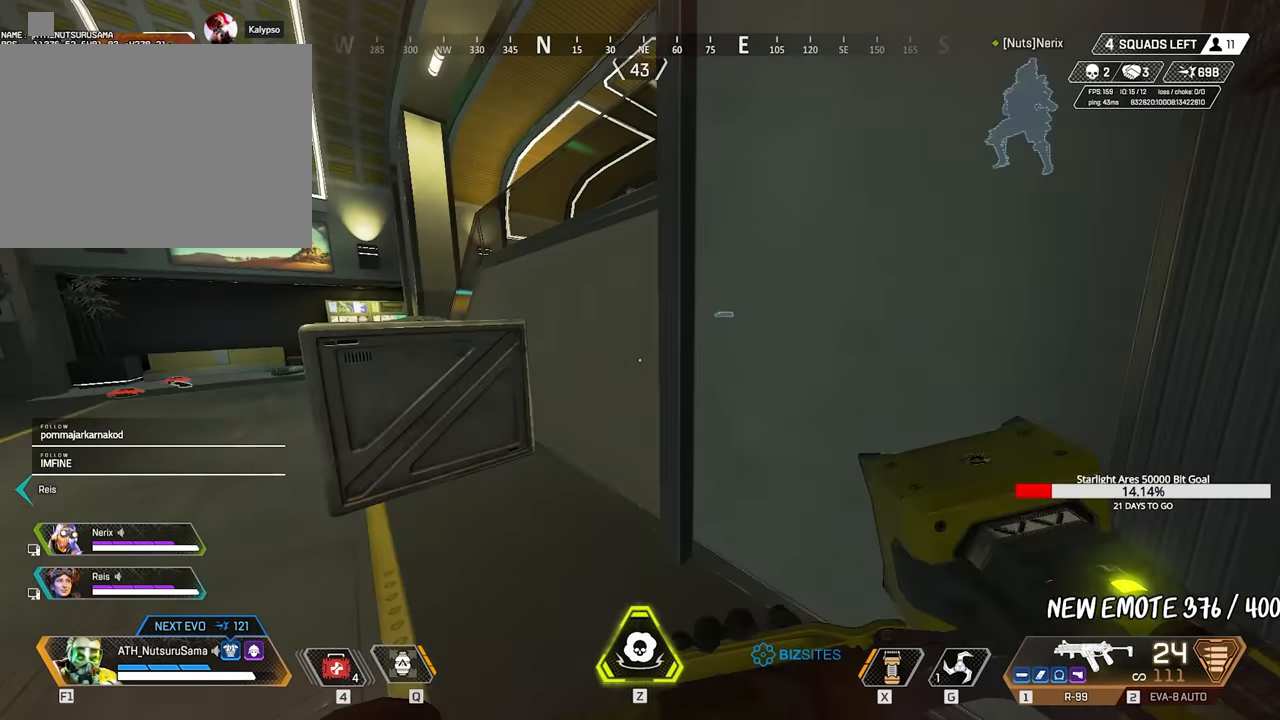
{"keys": ["d", "w"], "mouse": [], "events": [[183, "a", "down"], [283, "space", "down"], [283, "w", "down"], [383, "space", "up"], [417, "a", "up"], [417, "d", "down"]]}
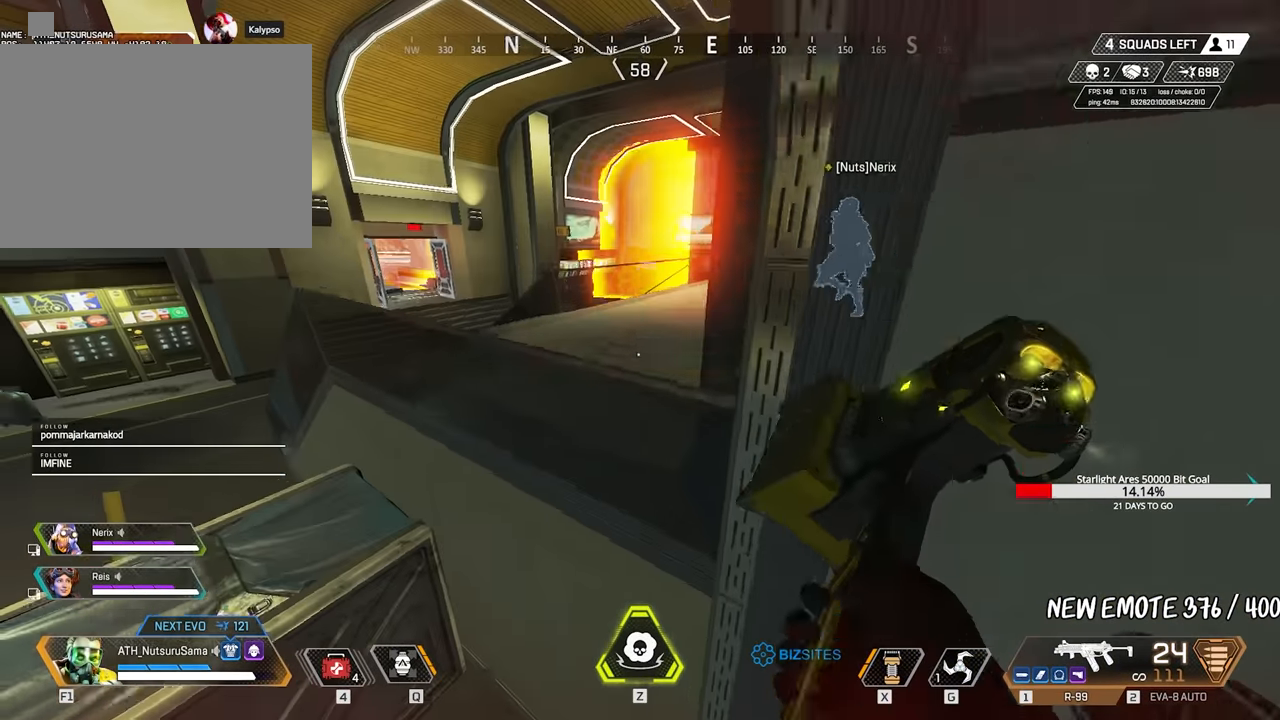
{"keys": ["shift", "w"], "mouse": [], "events": [[150, "a", "down"], [250, "d", "up"], [383, "shift", "down"], [433, "a", "up"]]}
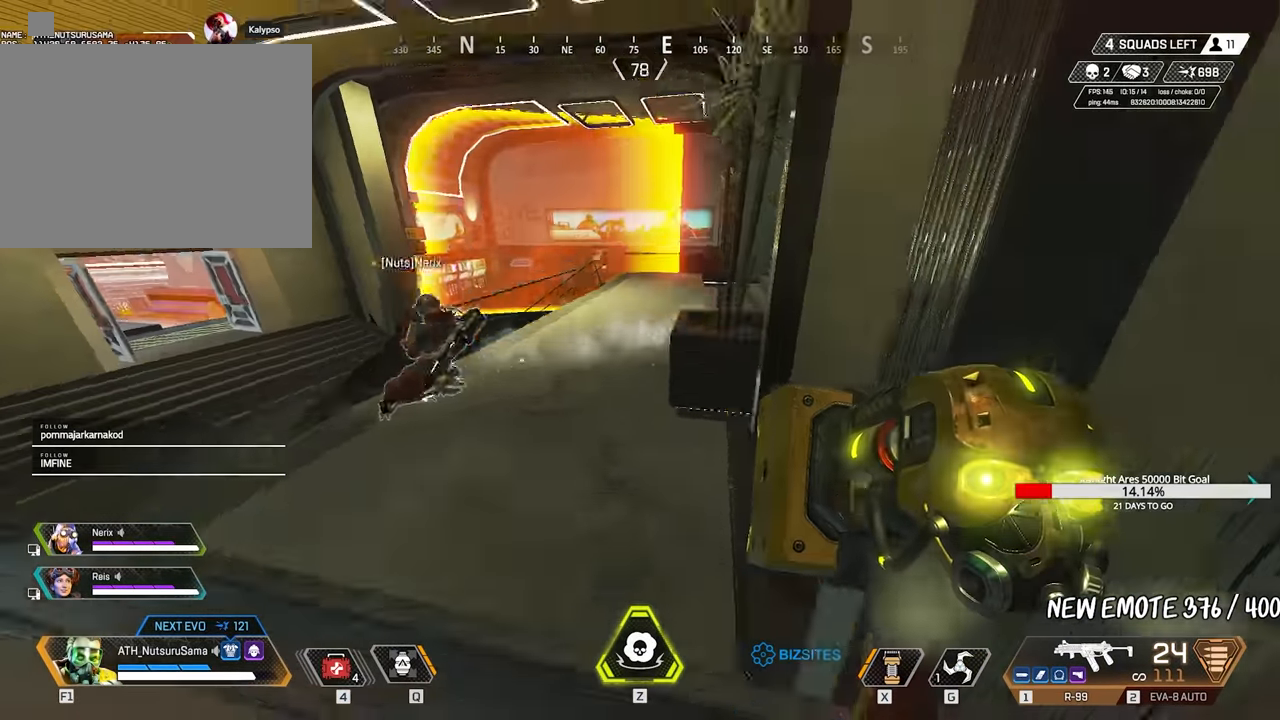
{"keys": ["3", "w"], "mouse": [], "events": [[117, "shift", "up"], [317, "shift", "down"], [500, "3", "down"], [500, "shift", "up"]]}
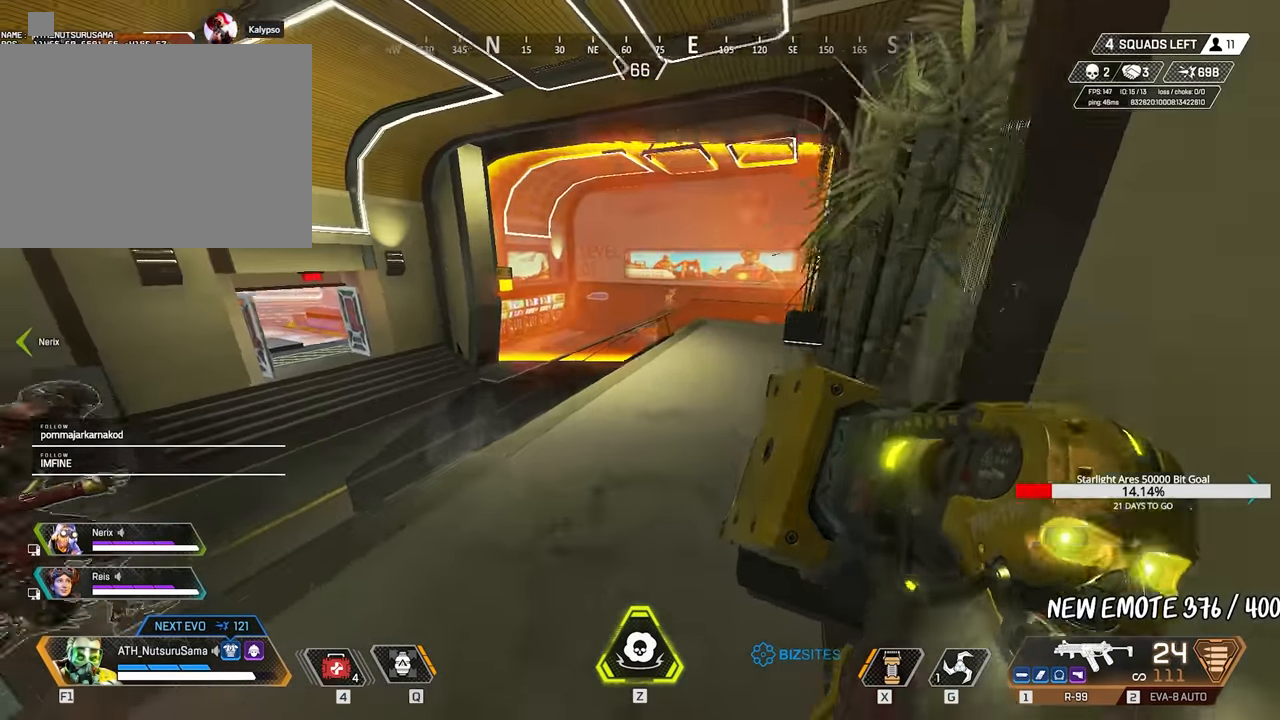
{"keys": ["w"], "mouse": [], "events": [[100, "3", "up"]]}
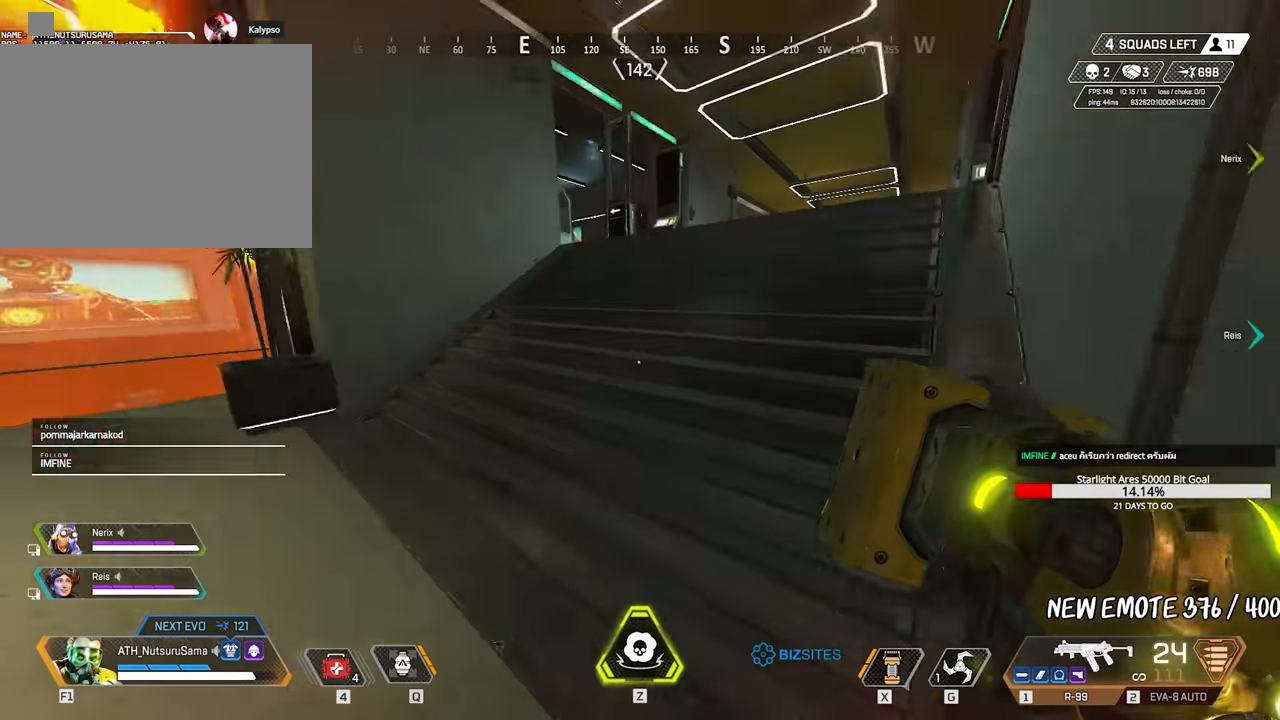
{"keys": ["3", "s"], "mouse": [], "events": [[17, "space", "down"], [150, "space", "up"], [150, "w", "up"], [250, "s", "down"], [433, "3", "down"]]}
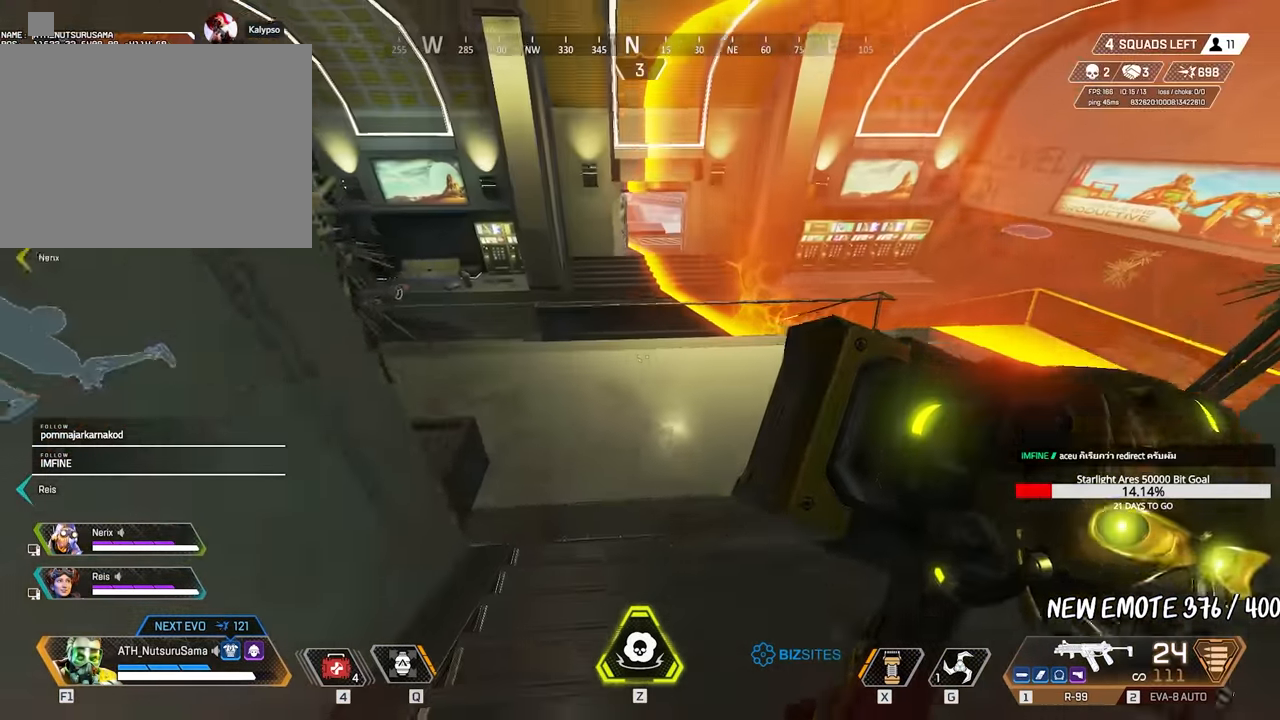
{"keys": ["s"], "mouse": [], "events": [[33, "3", "up"]]}
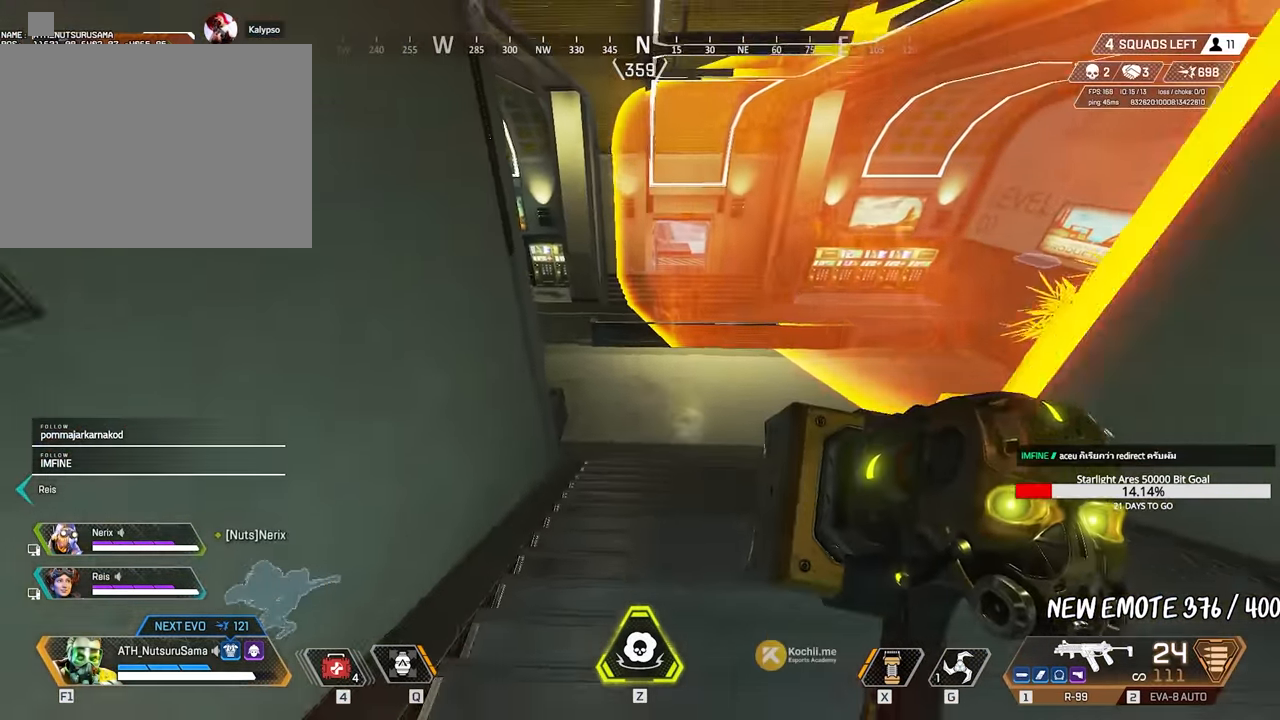
{"keys": ["s"], "mouse": [], "events": []}
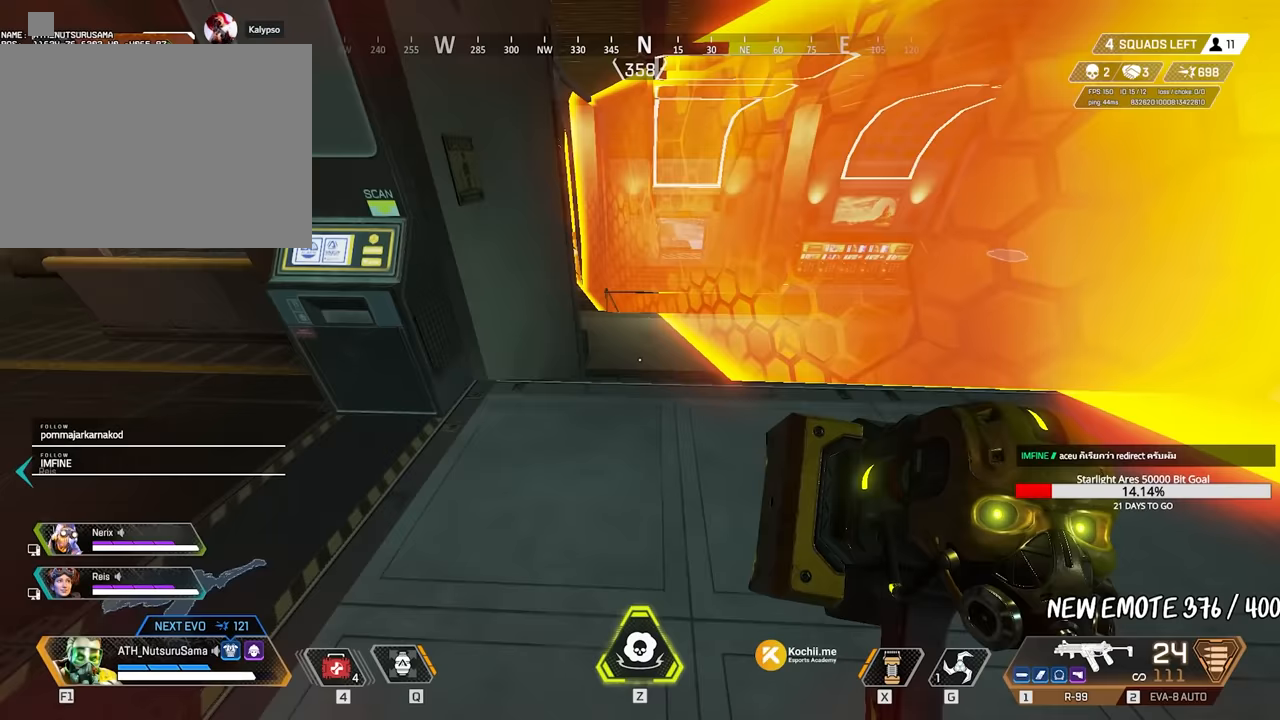
{"keys": ["shift", "w"], "mouse": [], "events": [[100, "s", "up"], [250, "w", "down"], [283, "shift", "down"], [383, "3", "down"], [433, "shift", "up"], [483, "3", "up"], [483, "shift", "down"]]}
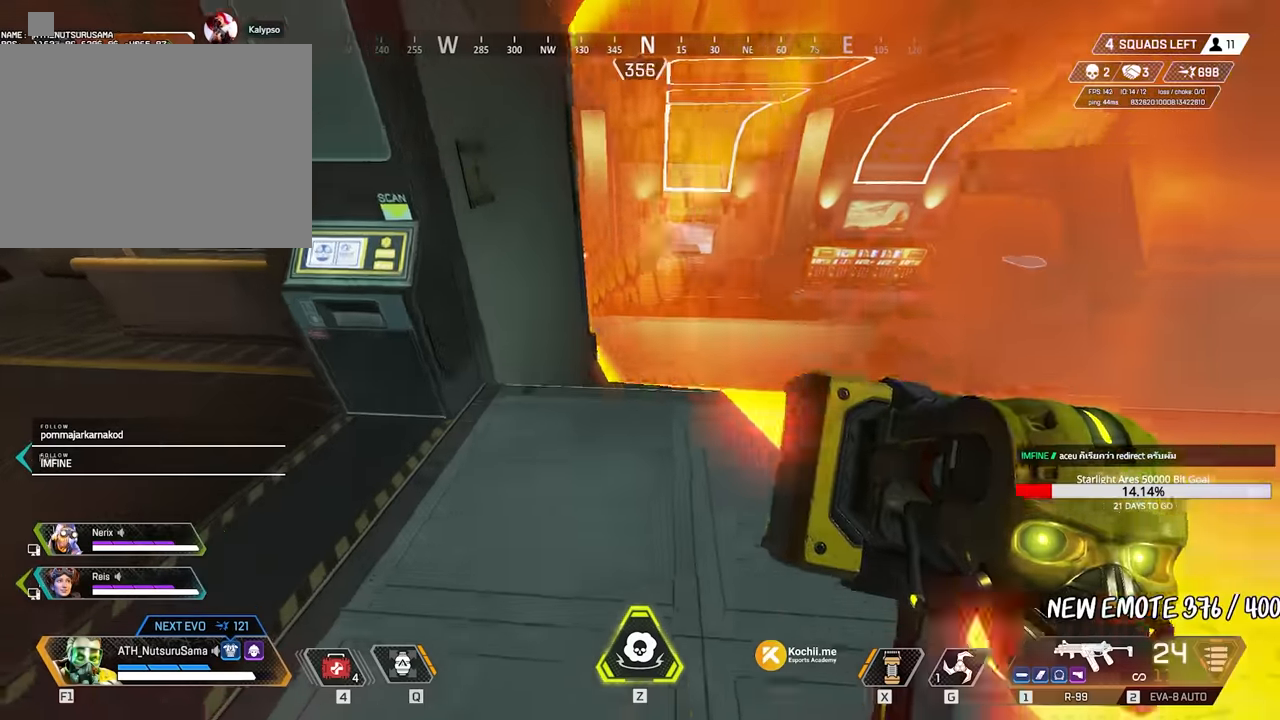
{"keys": ["ctrl", "w"], "mouse": [], "events": [[133, "shift", "up"], [367, "ctrl", "down"]]}
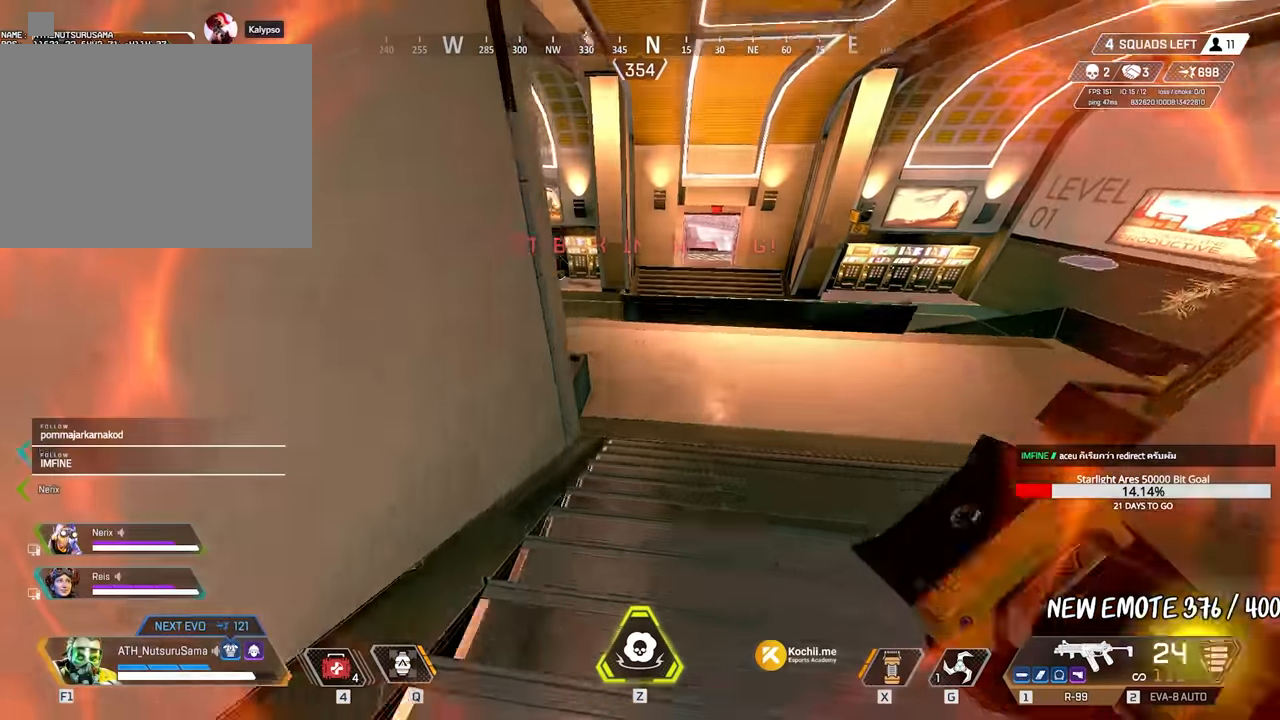
{"keys": ["a", "ctrl"], "mouse": [], "events": [[283, "space", "down"], [383, "a", "down"], [383, "space", "up"], [433, "w", "up"]]}